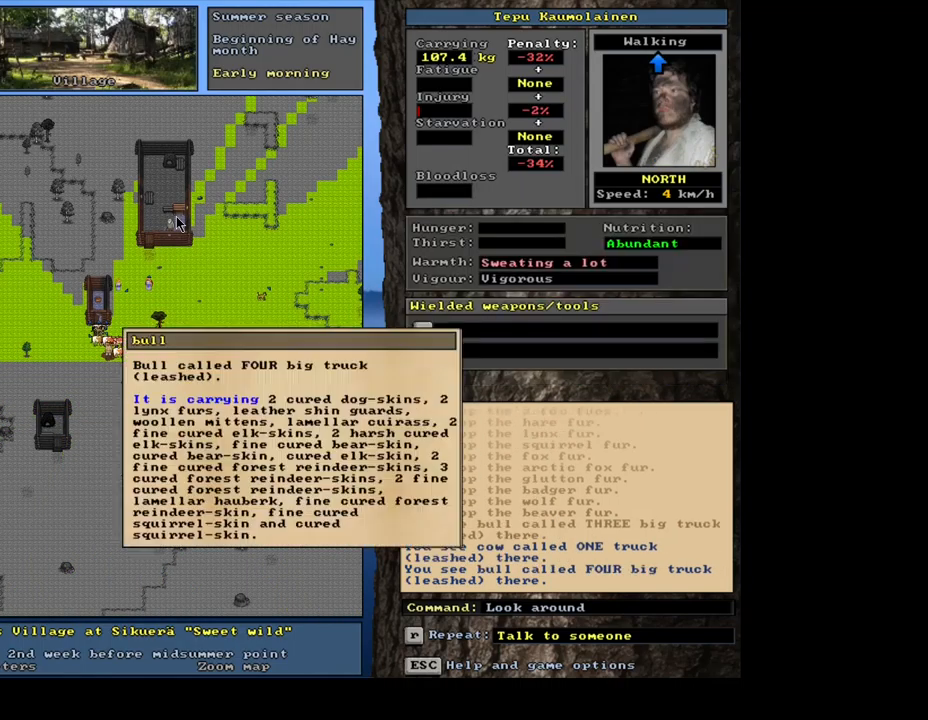
Gameplay with keyboard and mouse; each line is a JSON object with the keys and mouse buttons held at the frame after it. "events" lists presses ("down") and releases ("up") of ".", "/", "0", "1", "2", "3", "4", "5", "6", "7", "8", "9", "a", "alt_l", "alt_r", "b", "backslash", "backspace", "c", "caps_lock", "comma", "ctrl_l", "ctrl_r", "d", "e", "equals", "escape", "f", "f1", "f10", "f11", "f12", "f2", "f3", "f4", "f5", "f6", "f7", "f8", "f9", "g", "h", "i", "j", "k", "l", "lbracket", "left", "m", "minus", "n", "num0", "num1", "num2", "num3", "num4", "num5", "num6", "num7", "num8", "num9", "o", "p", "q", "quote", "r", "rbracket", "return", "right", "s", "semicolon", "shift_l", "shift_r", "space", "super_l", "super_r", "t", "tab", "tilde", "u", "v", "w", "x", "y", "z", "mouse_left", "mouse_wheel", "mouse_right", "mouse_mb4" and "mouse_mb5" between this image and that frame as [ms after this image, input, new state], when the widget could be followed in between; "down" and "up" appear only as held states. "mouse_left", "mouse_wheel", "mouse_right", "mouse_mb4", "mouse_mb5" = the "left", "wheel", "right", "mb4", "mb5" buttons of the "mouse" list. No other keys are recorded. "wheel" means that the mouse wheel is clicked or scrolled. Mouse movement is not recorded. Not read: other_keys.
{"keys": [], "mouse": [], "events": []}
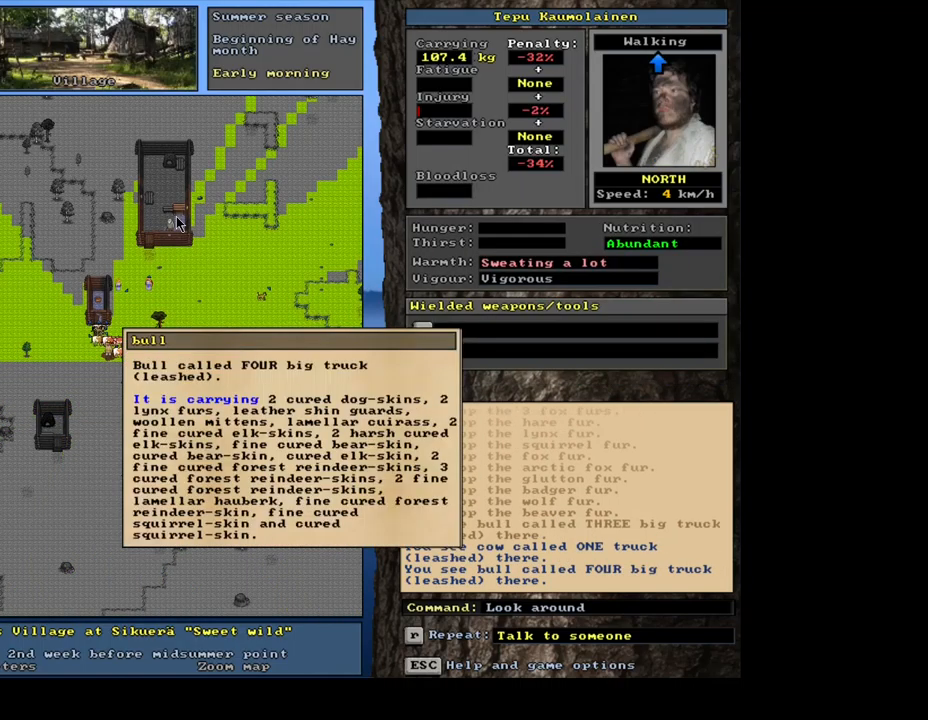
{"keys": [], "mouse": [], "events": []}
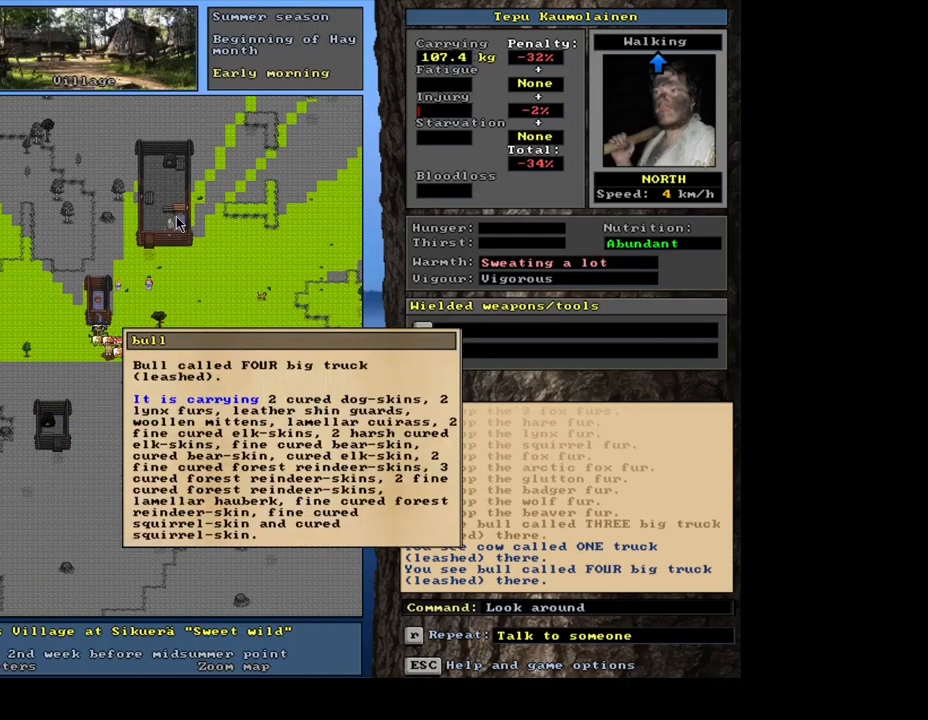
{"keys": ["escape"], "mouse": [], "events": [[300, "escape", "down"], [384, "escape", "up"], [467, "escape", "down"]]}
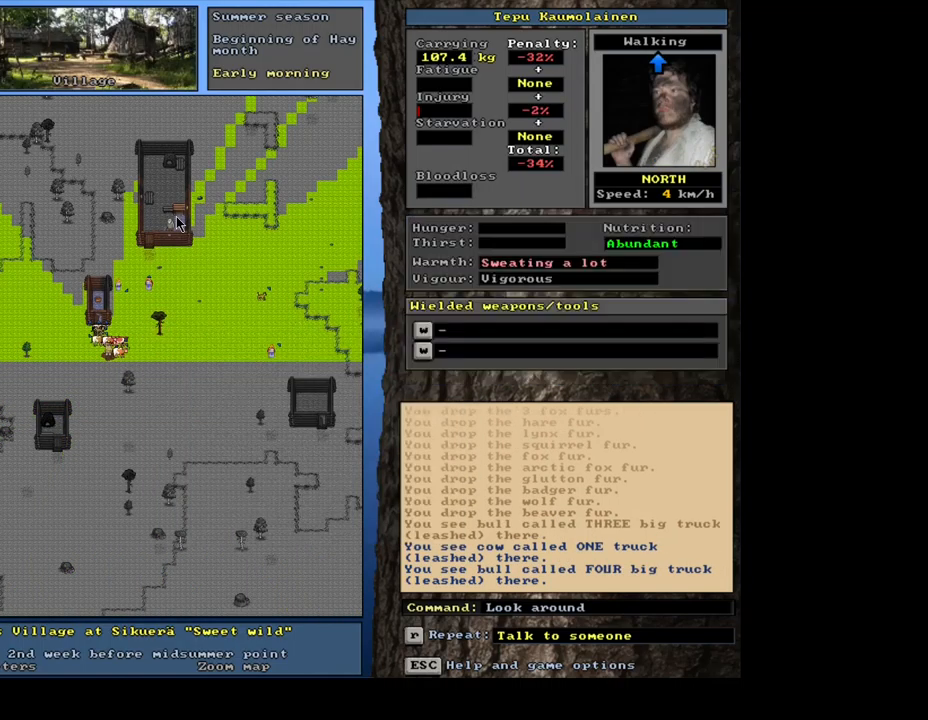
{"keys": ["num8"], "mouse": [], "events": [[34, "escape", "up"], [284, "p", "down"], [367, "p", "up"], [484, "num8", "down"]]}
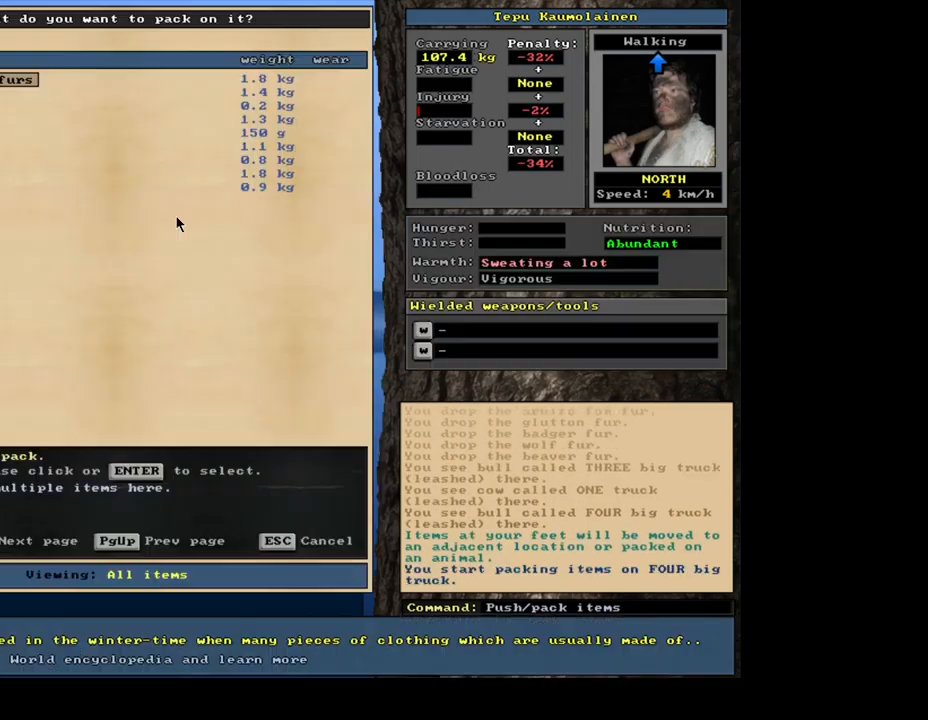
{"keys": [], "mouse": [], "events": [[84, "num8", "up"]]}
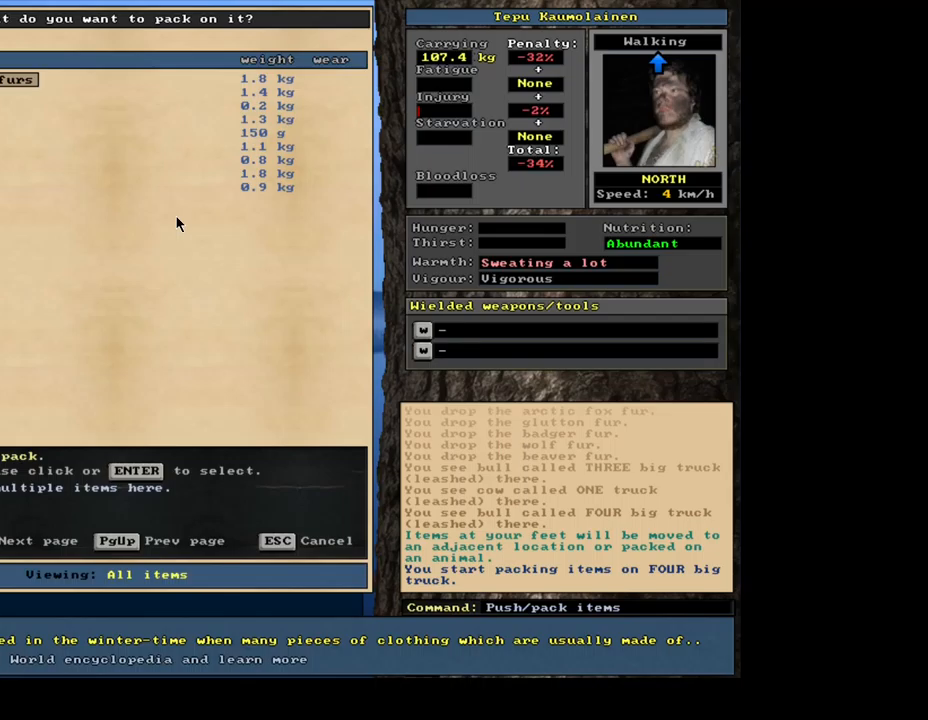
{"keys": ["equals", "shift_l"], "mouse": [], "events": [[67, "shift_l", "down"], [450, "equals", "down"]]}
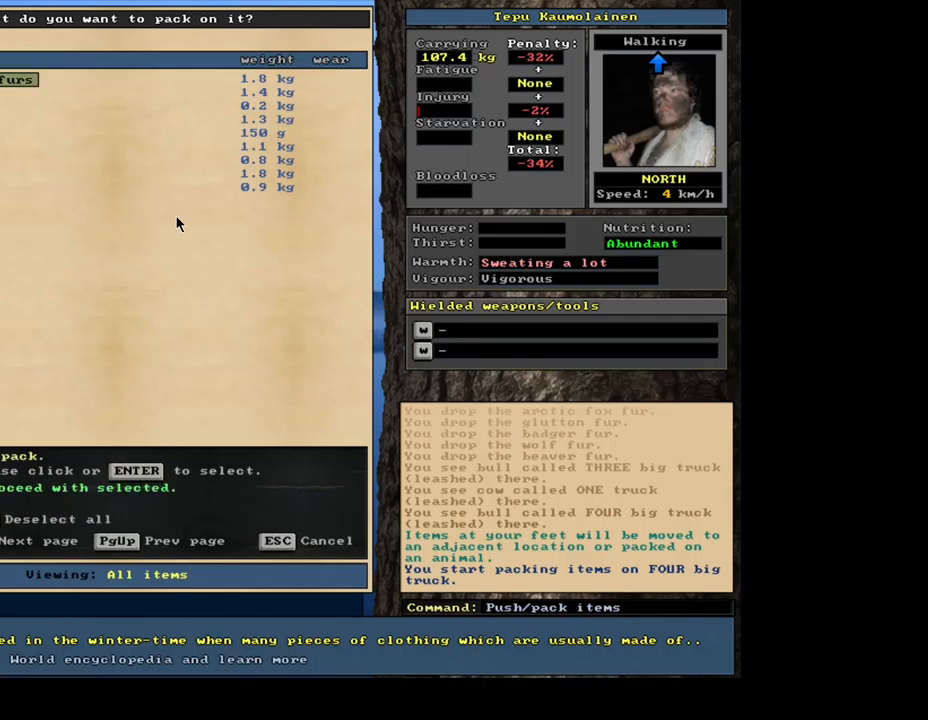
{"keys": [], "mouse": [], "events": [[50, "equals", "up"], [84, "shift_l", "up"], [184, "space", "down"], [284, "space", "up"]]}
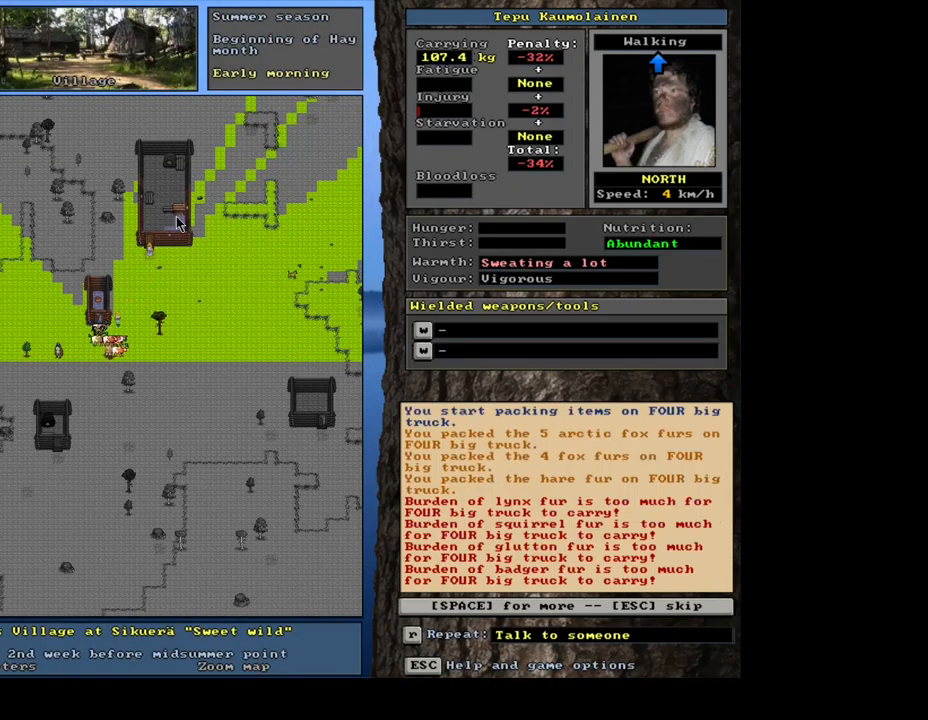
{"keys": [], "mouse": [], "events": [[400, "space", "down"], [467, "space", "up"]]}
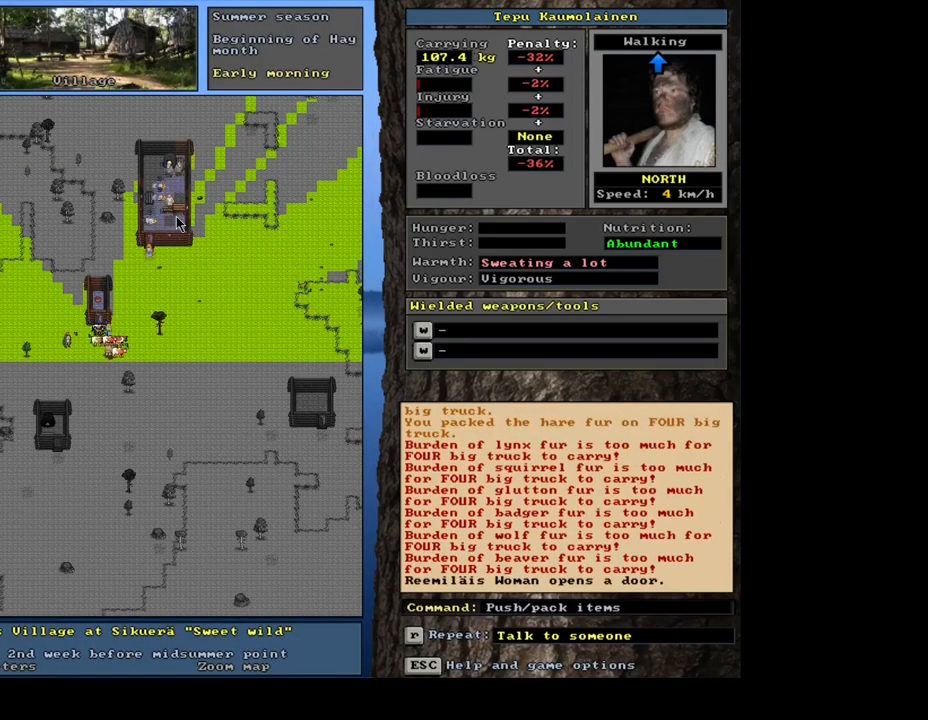
{"keys": [], "mouse": [], "events": []}
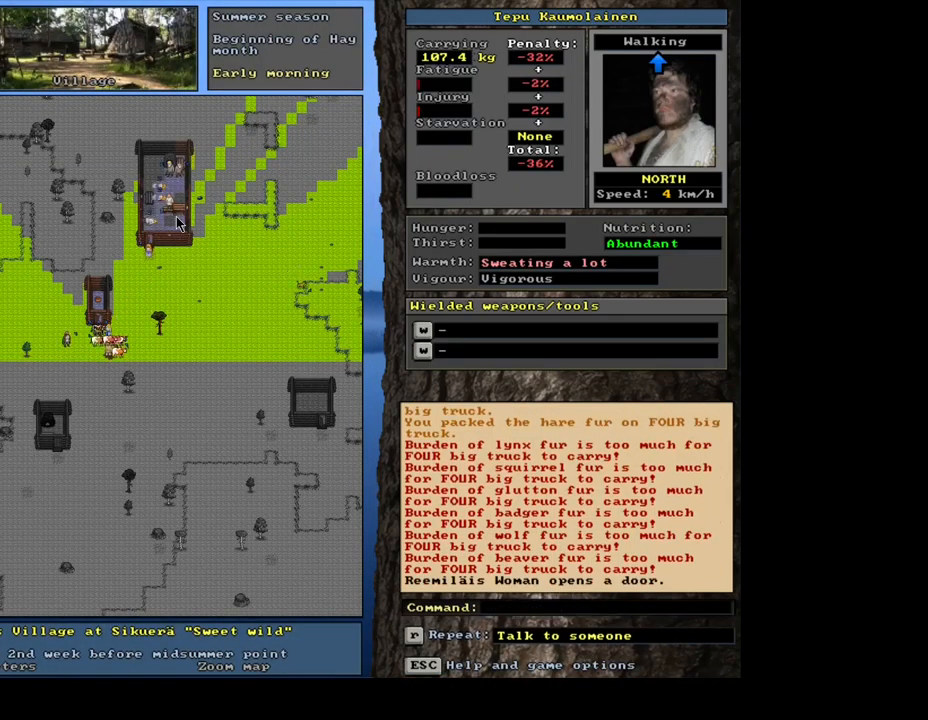
{"keys": [], "mouse": [], "events": []}
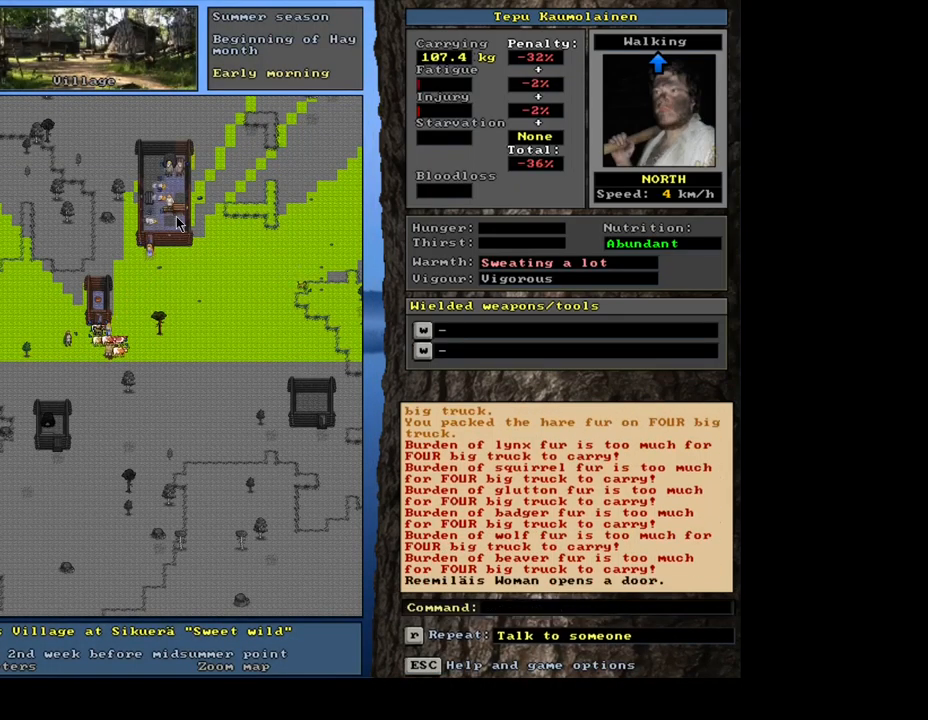
{"keys": [], "mouse": [], "events": [[17, "shift_l", "down"], [234, "g", "down"], [300, "g", "up"], [367, "shift_l", "up"]]}
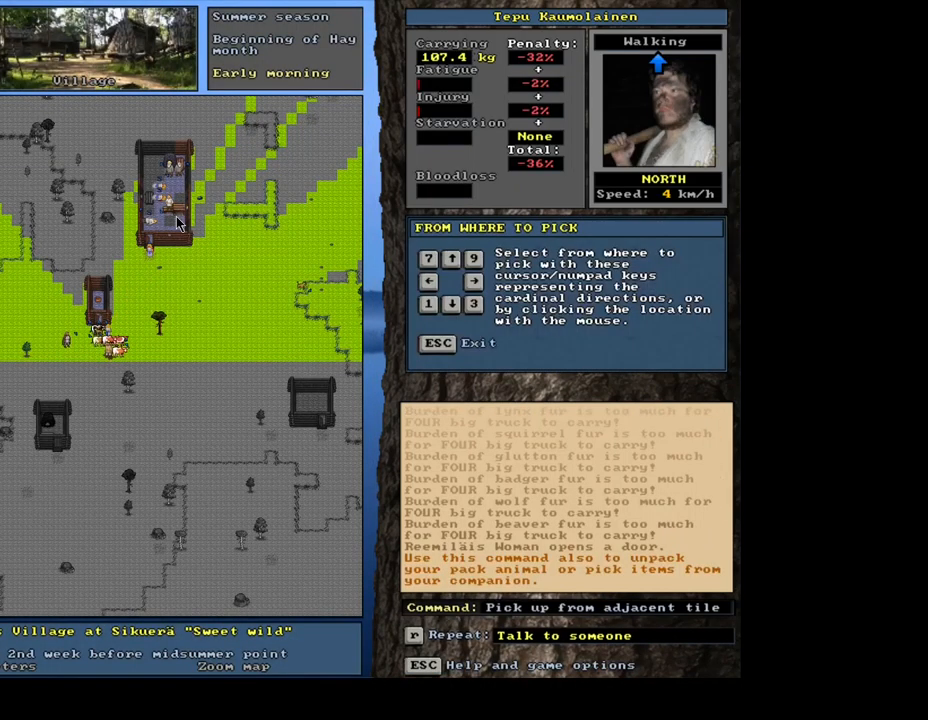
{"keys": [], "mouse": [], "events": []}
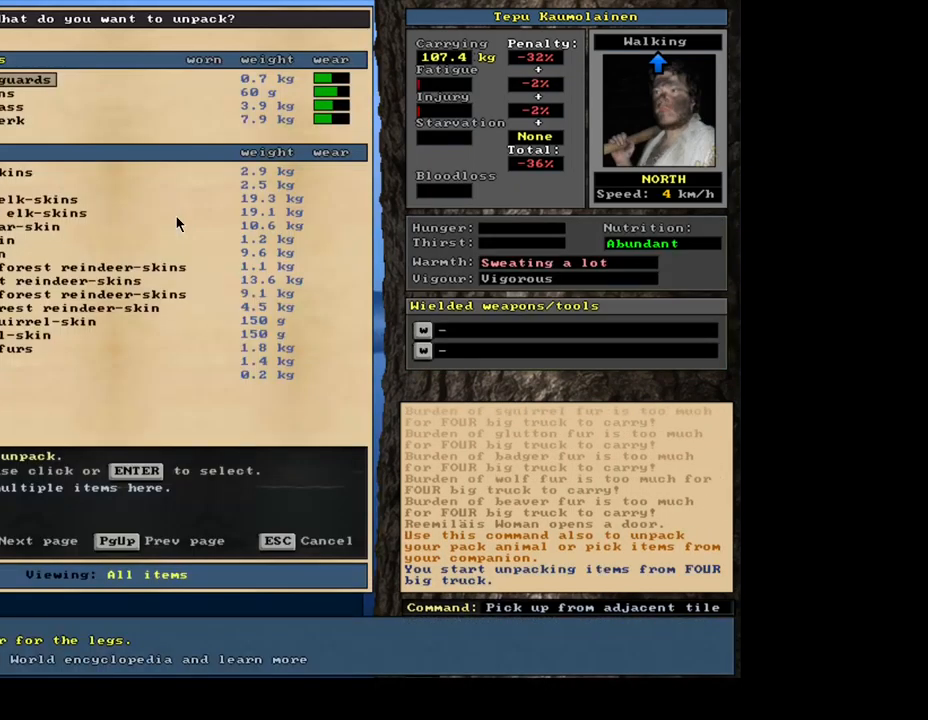
{"keys": [], "mouse": [], "events": []}
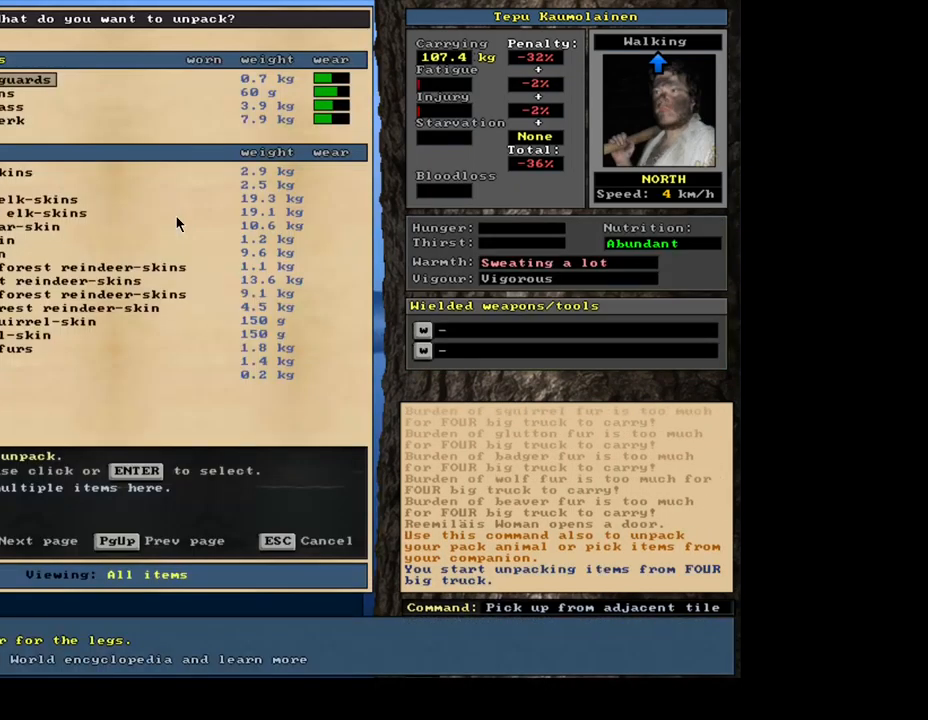
{"keys": [], "mouse": [], "events": []}
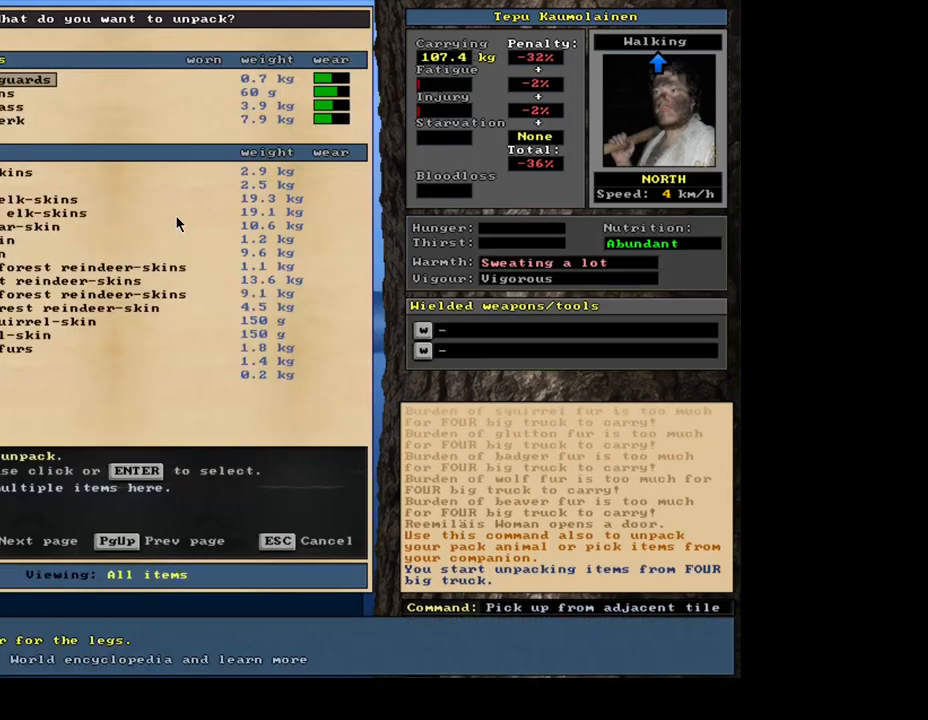
{"keys": [], "mouse": [], "events": []}
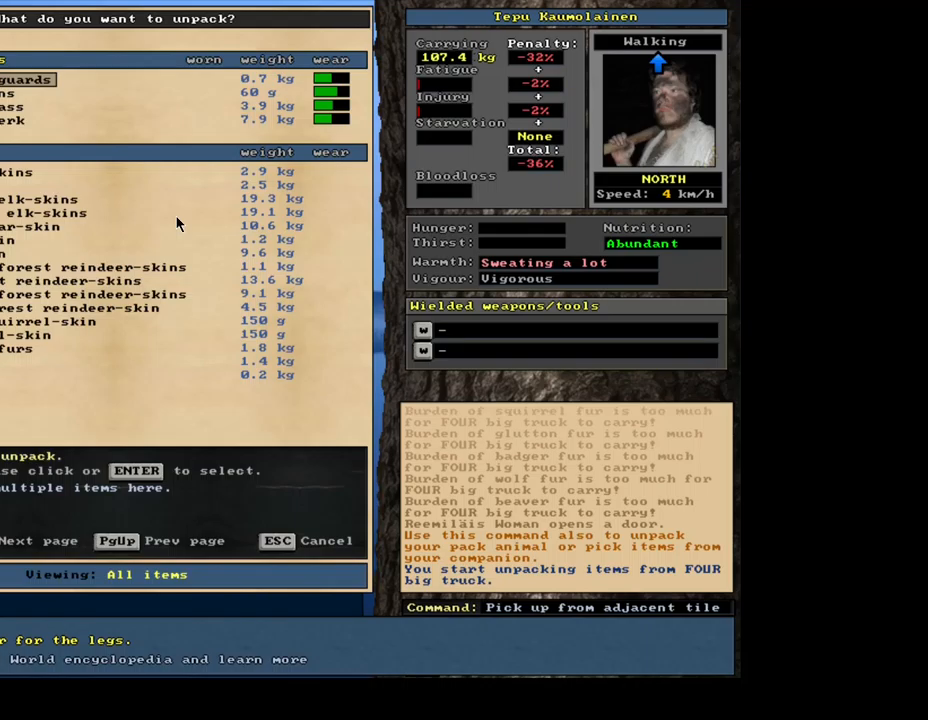
{"keys": [], "mouse": [], "events": []}
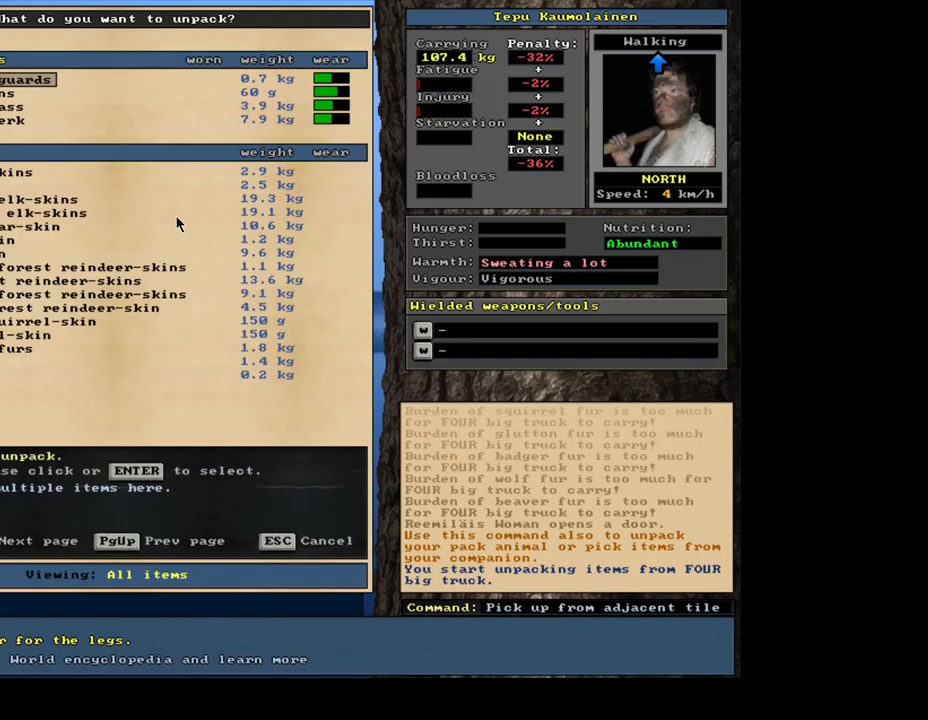
{"keys": ["return"], "mouse": [], "events": [[67, "return", "down"], [167, "return", "up"], [483, "return", "down"]]}
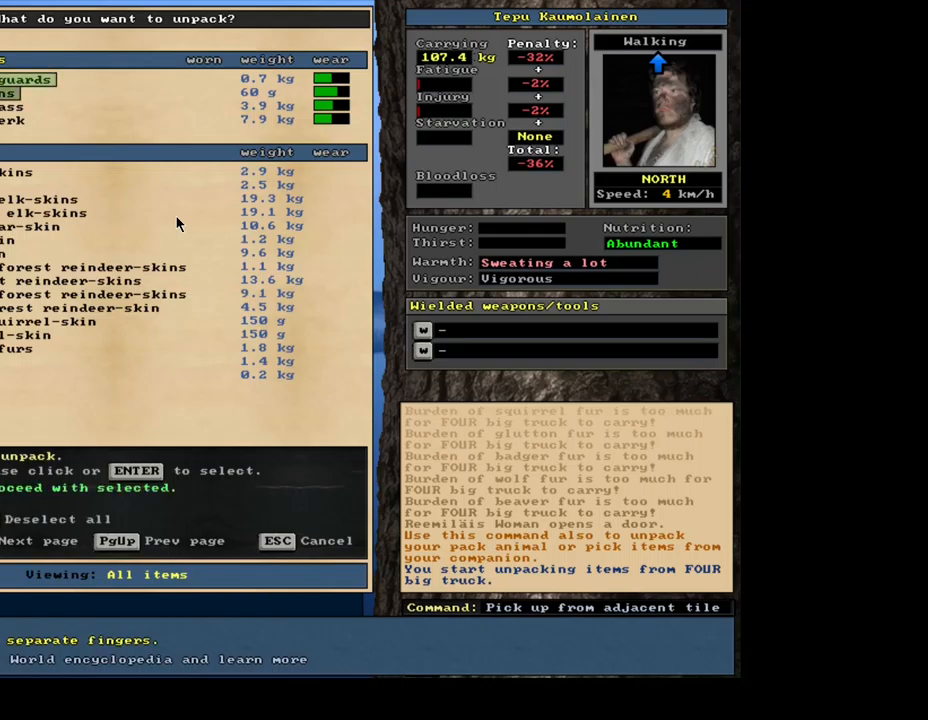
{"keys": ["down"], "mouse": []}
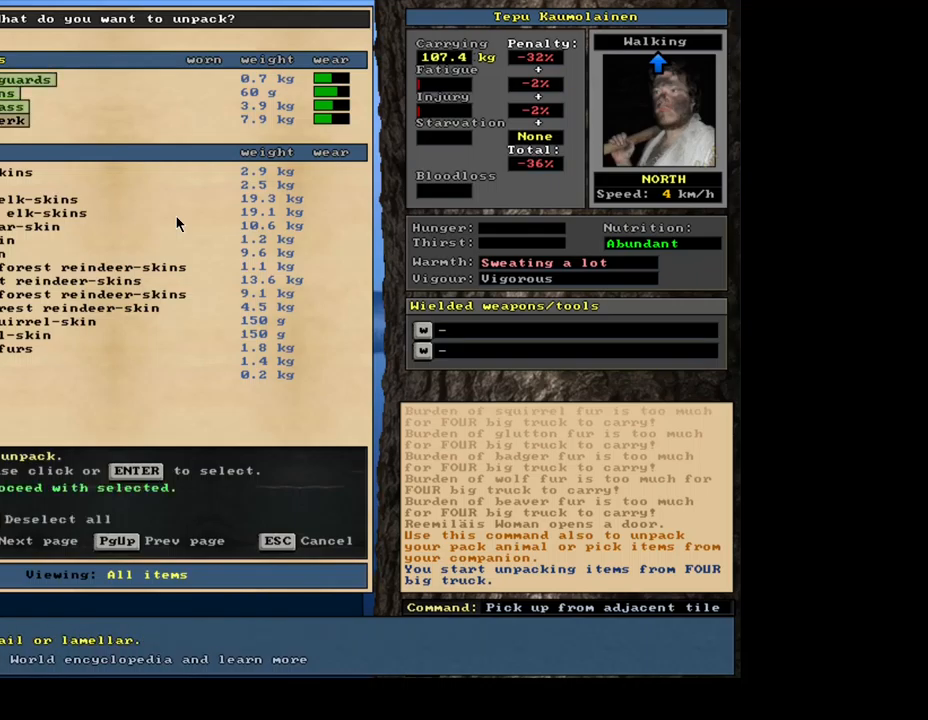
{"keys": ["up"], "mouse": []}
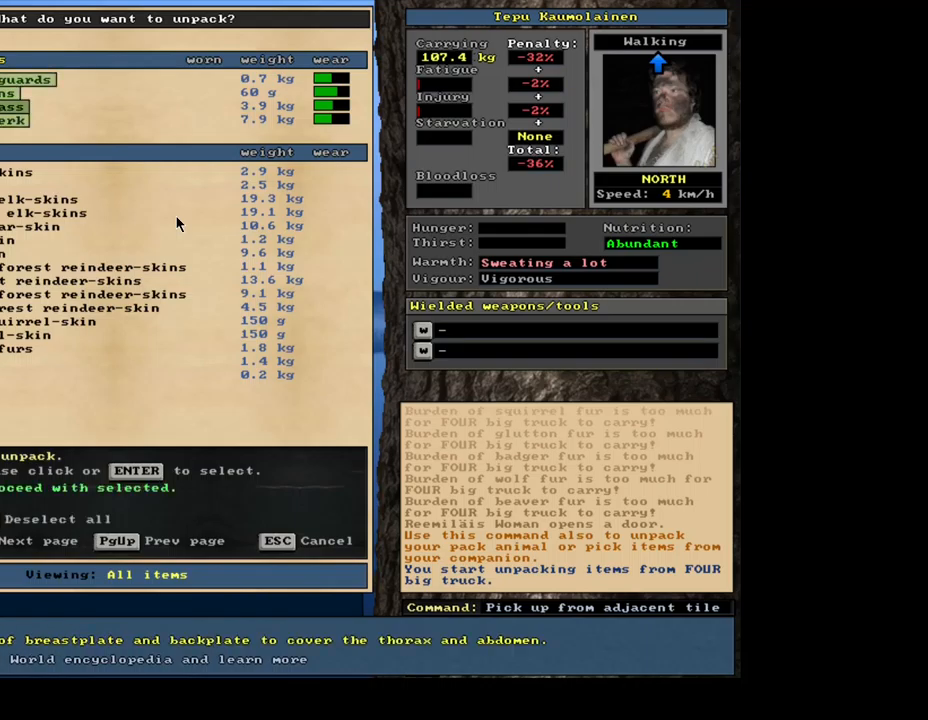
{"keys": [], "mouse": []}
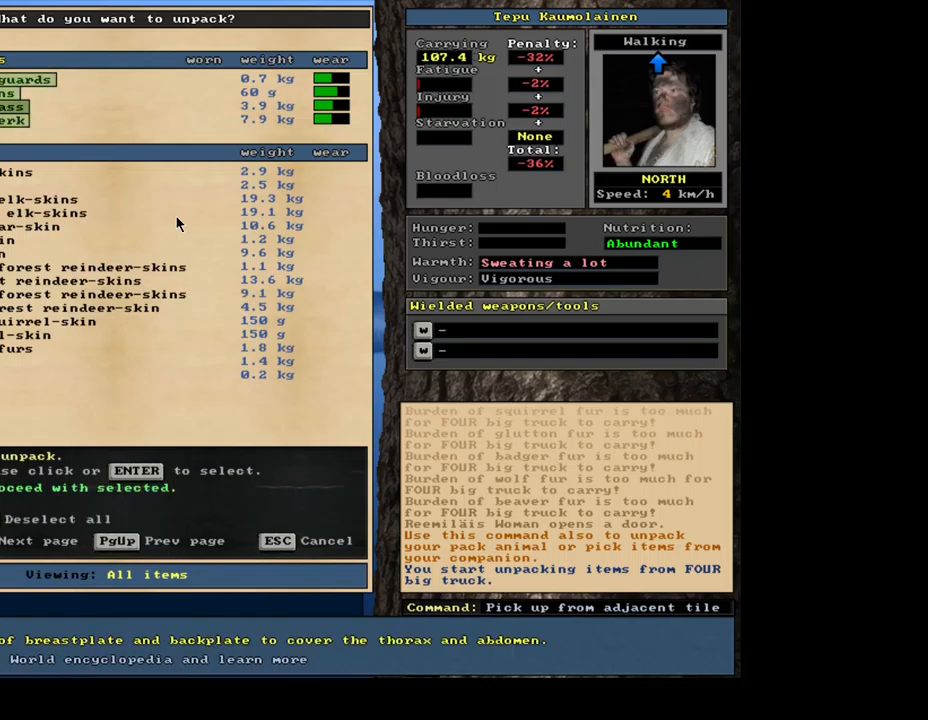
{"keys": [], "mouse": [], "events": [[50, "space", "down"], [117, "space", "up"]]}
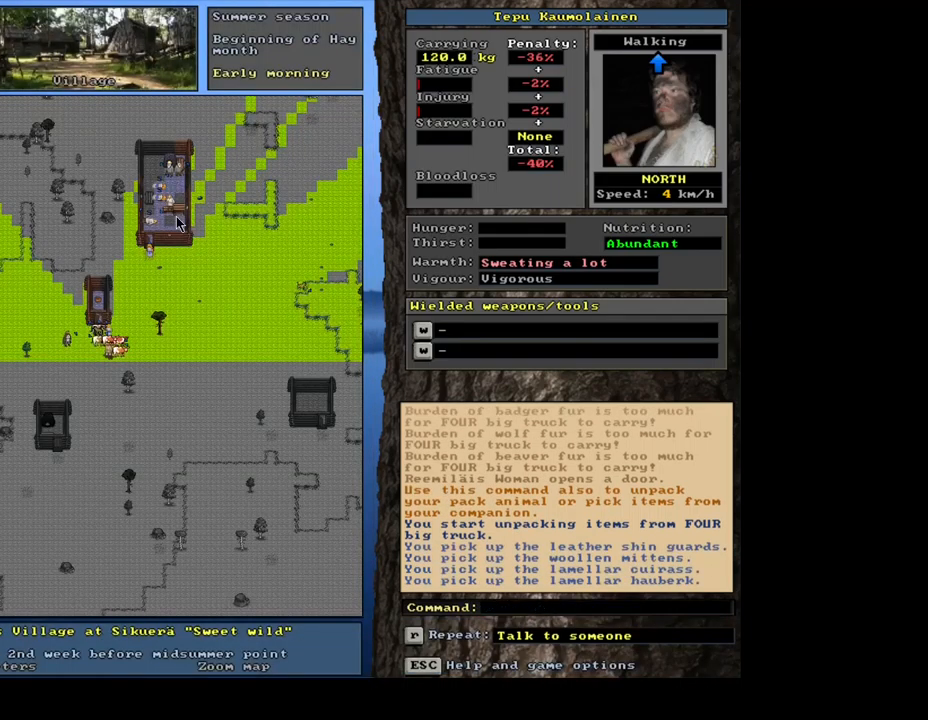
{"keys": [], "mouse": [], "events": [[17, "p", "down"], [133, "p", "up"]]}
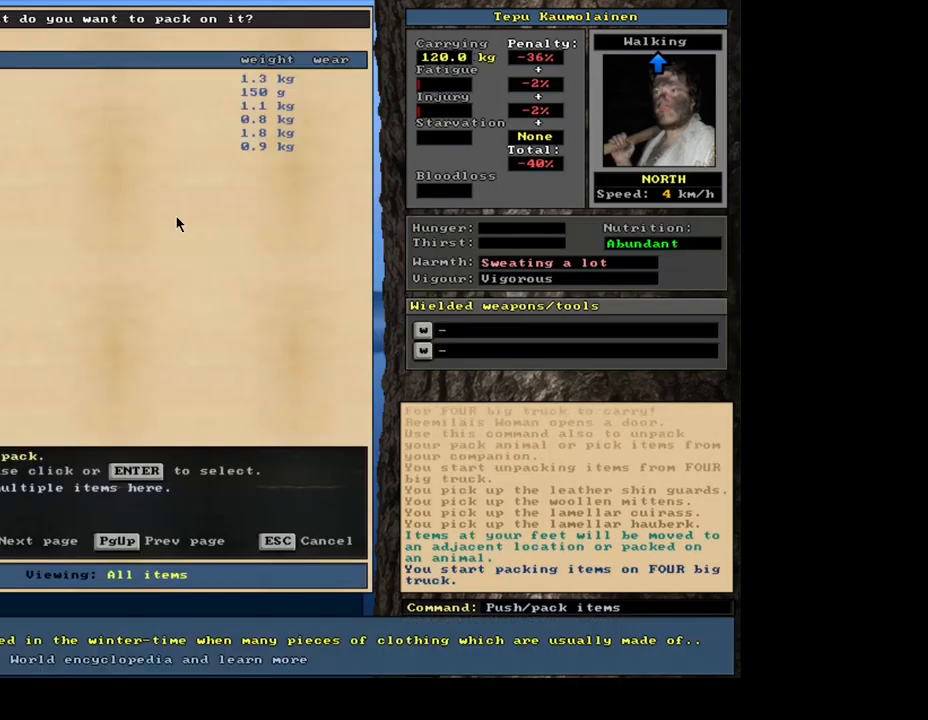
{"keys": [], "mouse": [], "events": []}
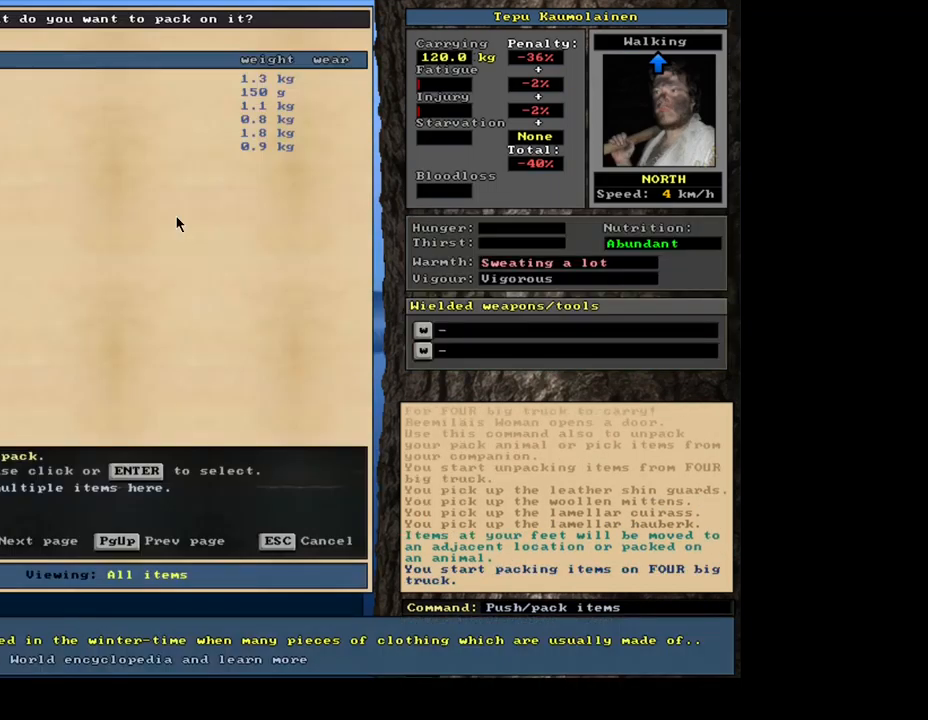
{"keys": ["equals", "shift_l"], "mouse": [], "events": [[283, "shift_l", "down"], [450, "equals", "down"]]}
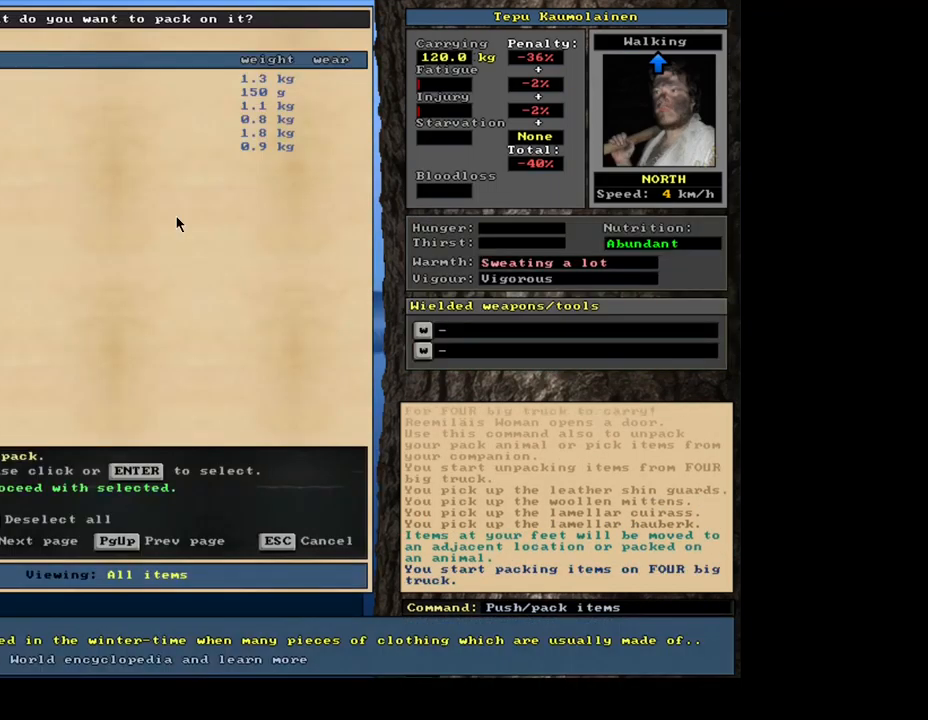
{"keys": [], "mouse": [], "events": [[33, "equals", "up"], [67, "shift_l", "up"], [250, "space", "down"], [317, "space", "up"]]}
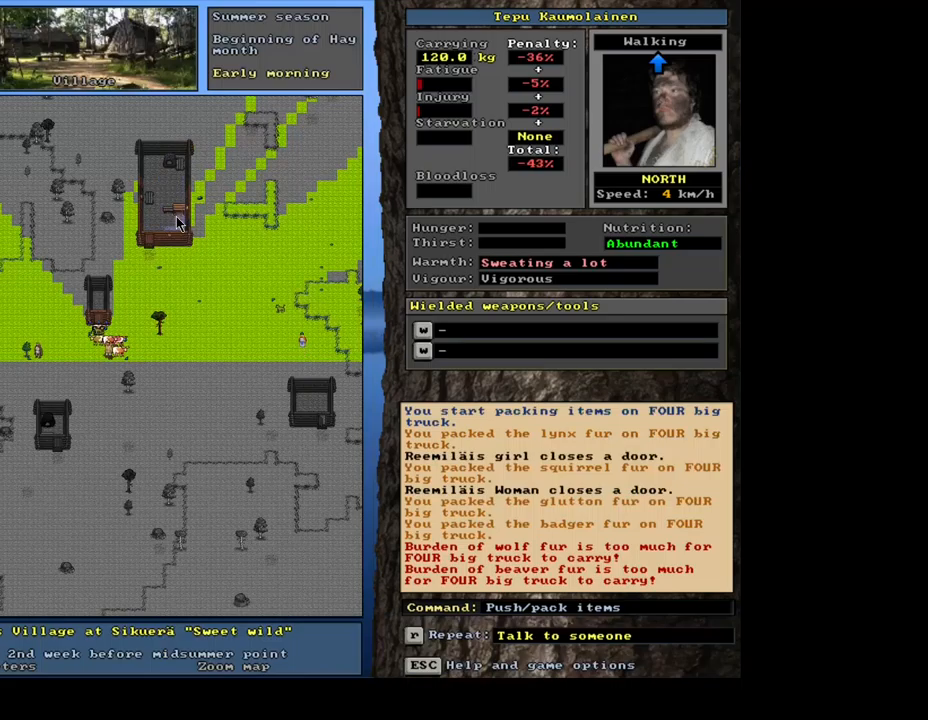
{"keys": [], "mouse": [], "events": []}
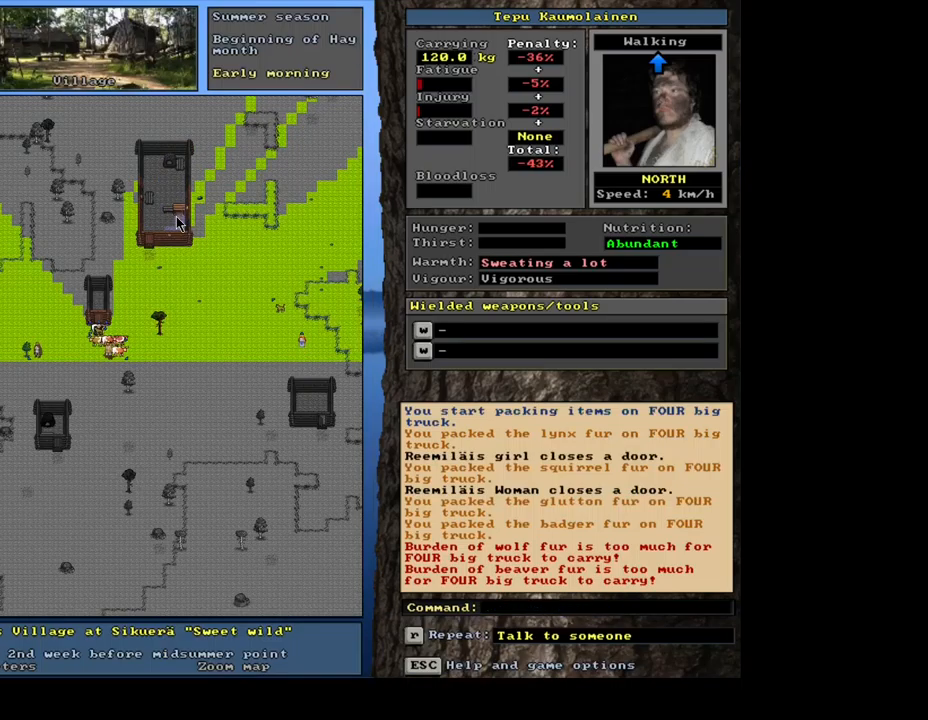
{"keys": [], "mouse": [], "events": []}
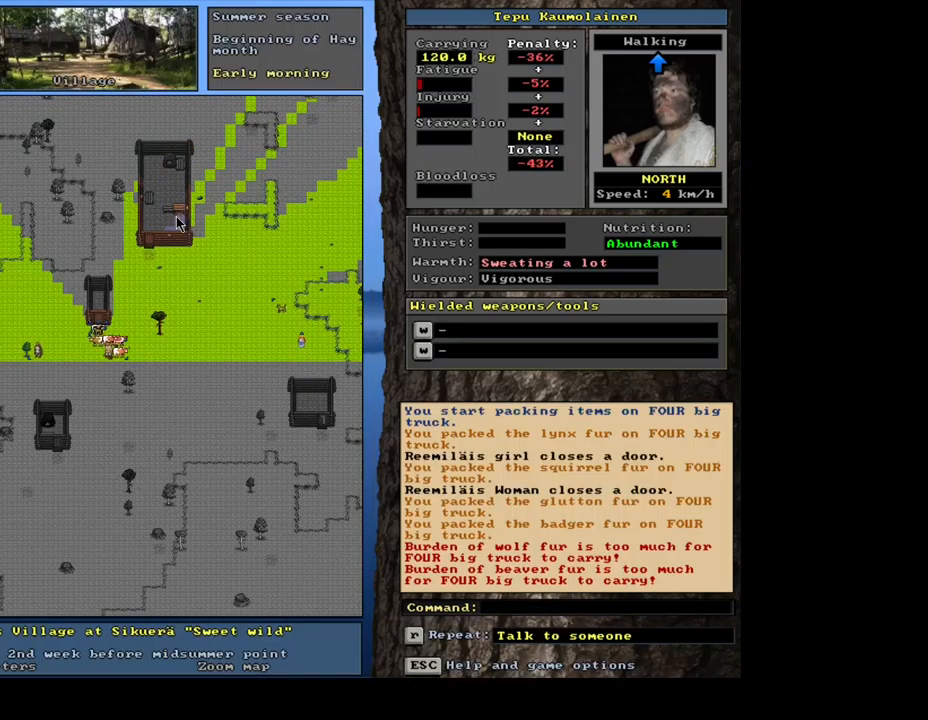
{"keys": [], "mouse": [], "events": []}
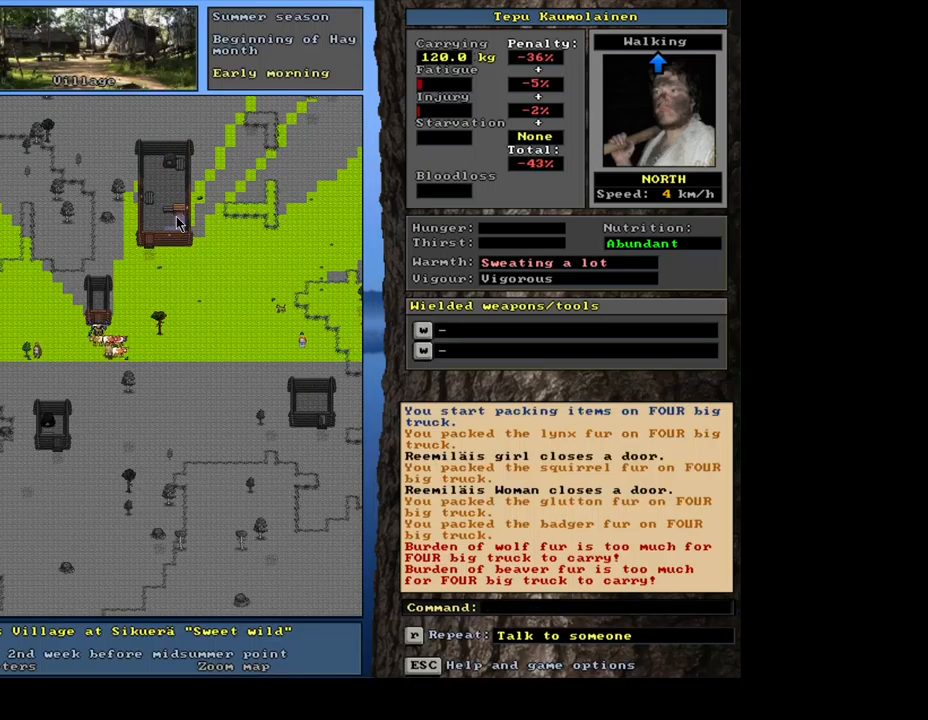
{"keys": ["shift_l"], "mouse": [], "events": [[367, "shift_l", "down"]]}
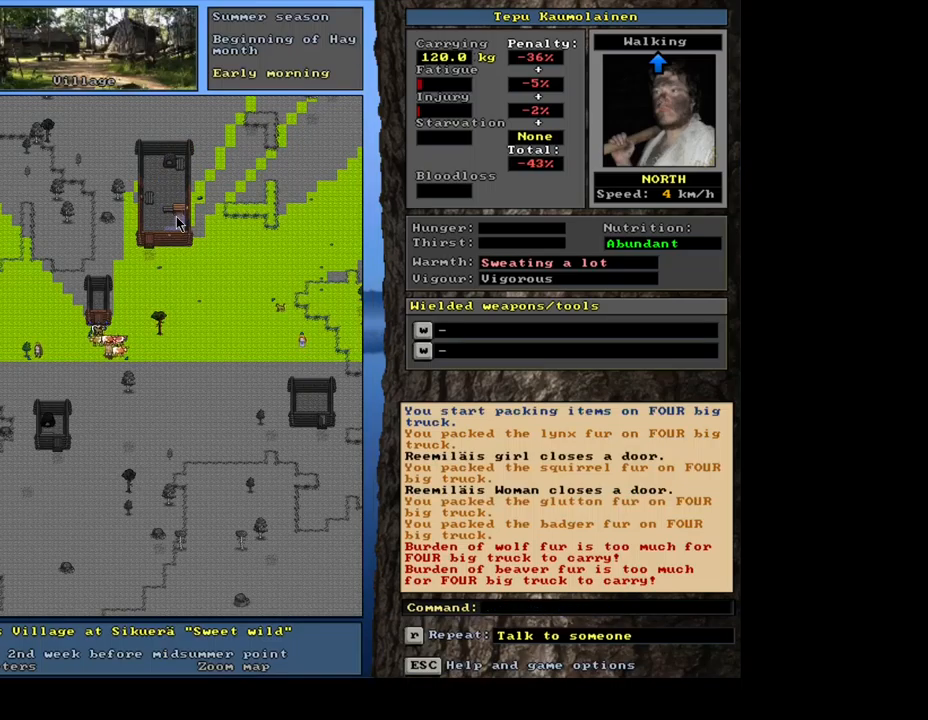
{"keys": [], "mouse": [], "events": [[17, "g", "down"], [134, "g", "up"], [150, "shift_l", "up"]]}